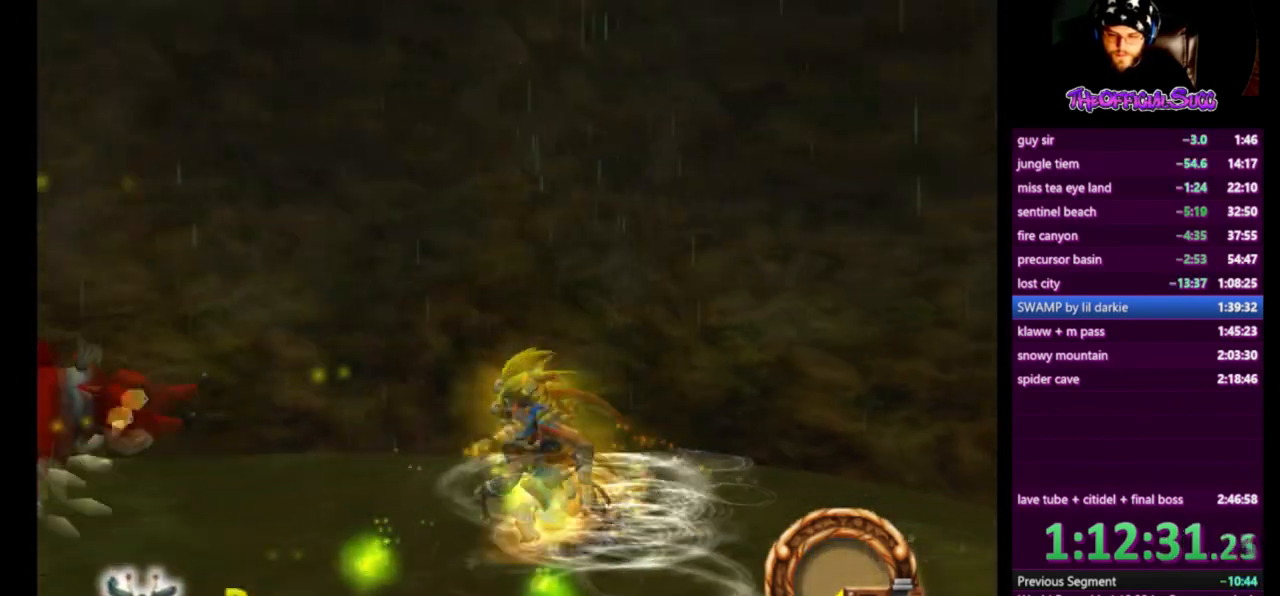
Gameplay with a controller (PlayStation layout); each line is a JSON object with the inputs held at the frame after it. "events" lists button and stick changes between this image and that frame as [ms after this image, input, new state], when the widget could be followed in between.
{"buttons": ["SQUARE"], "left_stick": "left", "right_stick": "center", "events": [[292, "left_stick", "left"]]}
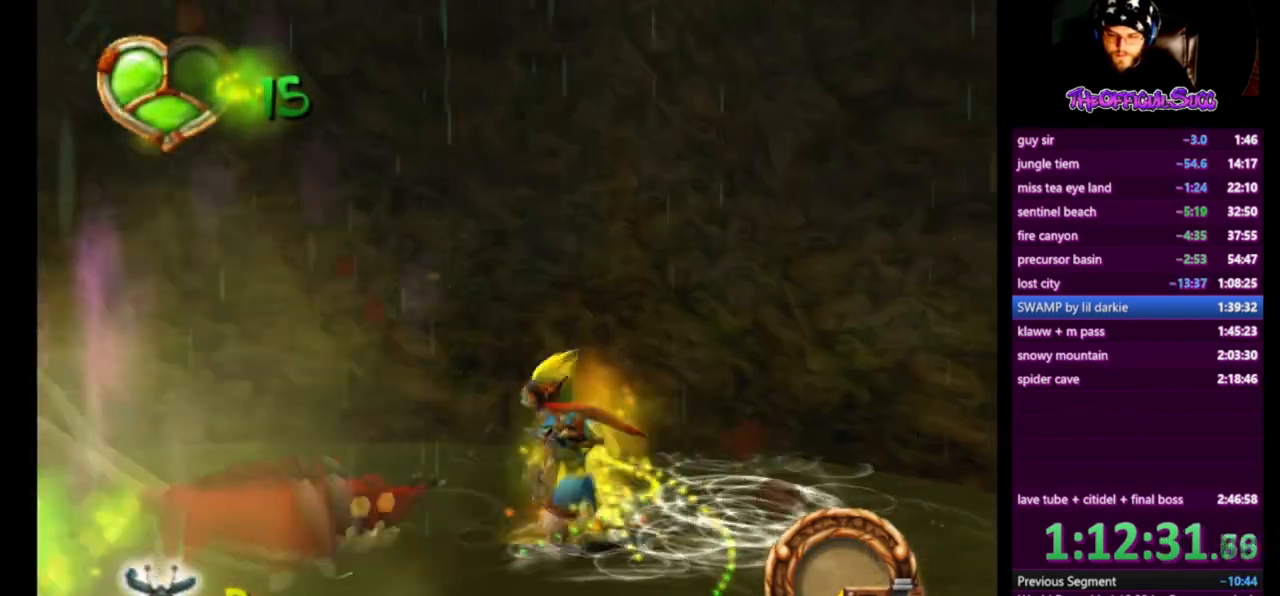
{"buttons": ["SQUARE"], "left_stick": "left", "right_stick": "center", "events": [[167, "left_stick", "center"], [251, "SQUARE", "up"], [334, "SQUARE", "down"], [459, "SQUARE", "up"], [459, "left_stick", "left"], [501, "SQUARE", "down"]]}
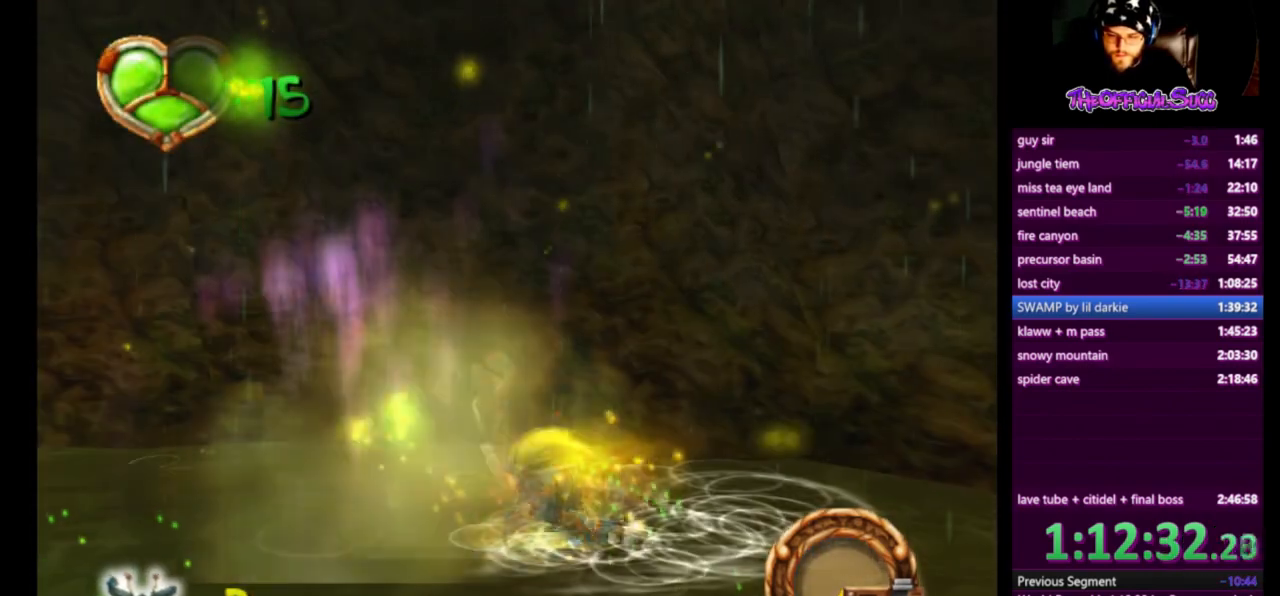
{"buttons": [], "left_stick": "left", "right_stick": "center", "events": [[125, "SQUARE", "up"], [167, "SQUARE", "down"], [333, "SQUARE", "up"], [375, "SQUARE", "down"], [500, "SQUARE", "up"]]}
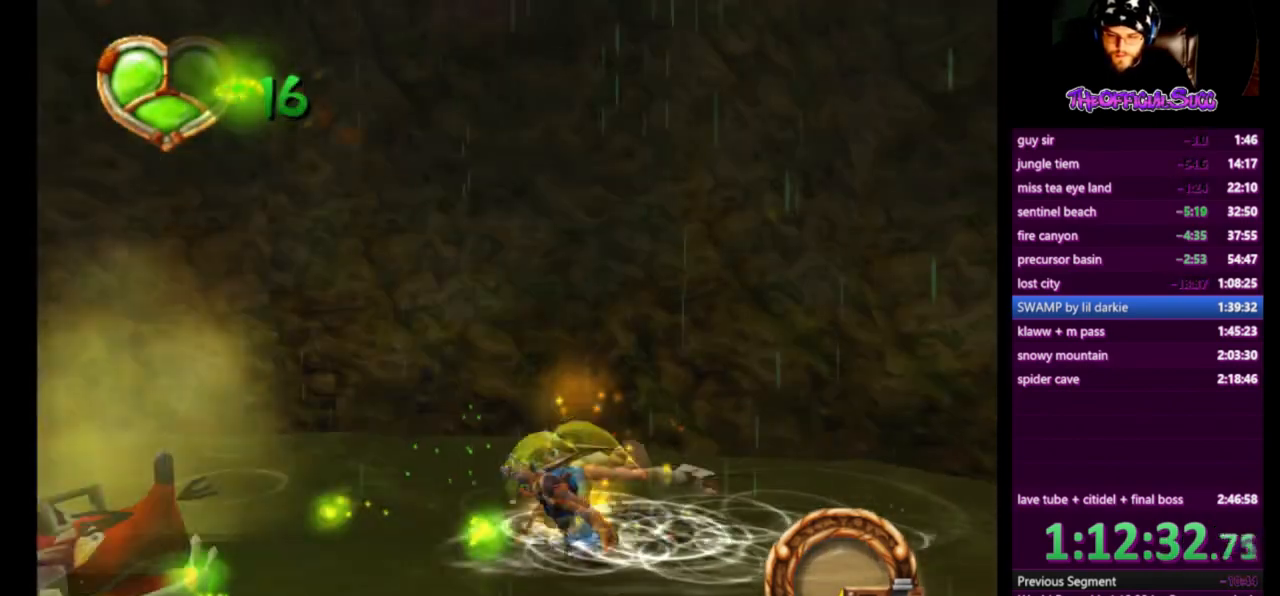
{"buttons": ["SQUARE"], "left_stick": "left", "right_stick": "center", "events": [[42, "SQUARE", "down"], [209, "SQUARE", "up"], [251, "SQUARE", "down"], [376, "SQUARE", "up"], [417, "SQUARE", "down"]]}
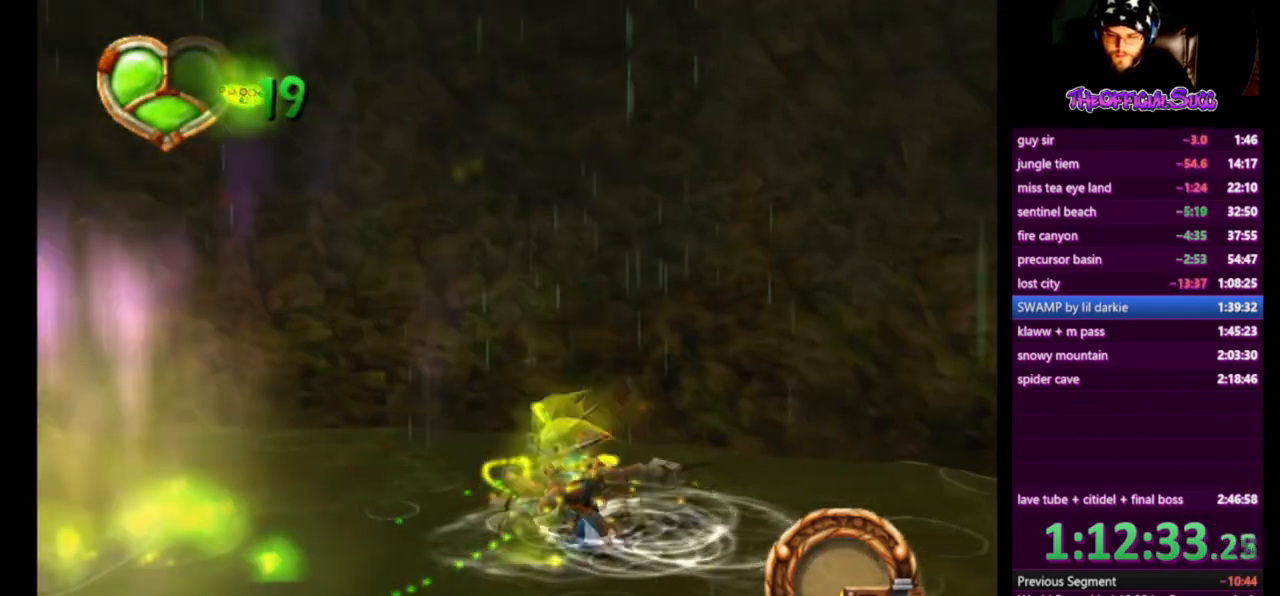
{"buttons": ["SQUARE"], "left_stick": "left", "right_stick": "center", "events": []}
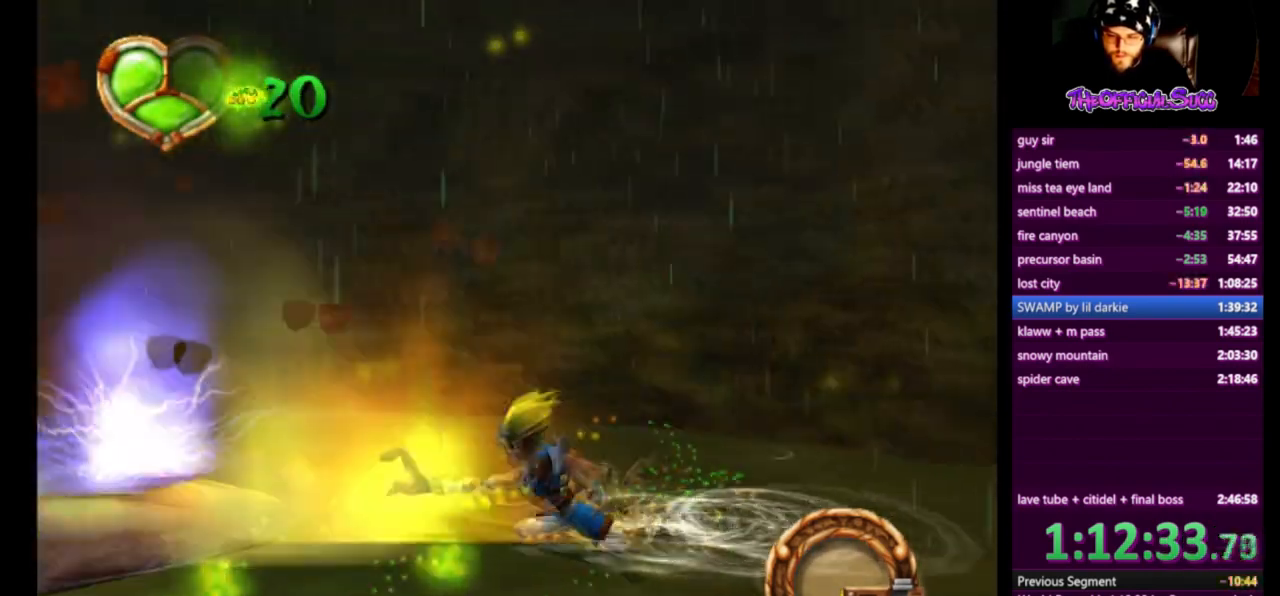
{"buttons": ["CIRCLE"], "left_stick": "left", "right_stick": "center", "events": [[84, "SQUARE", "up"], [376, "CIRCLE", "down"]]}
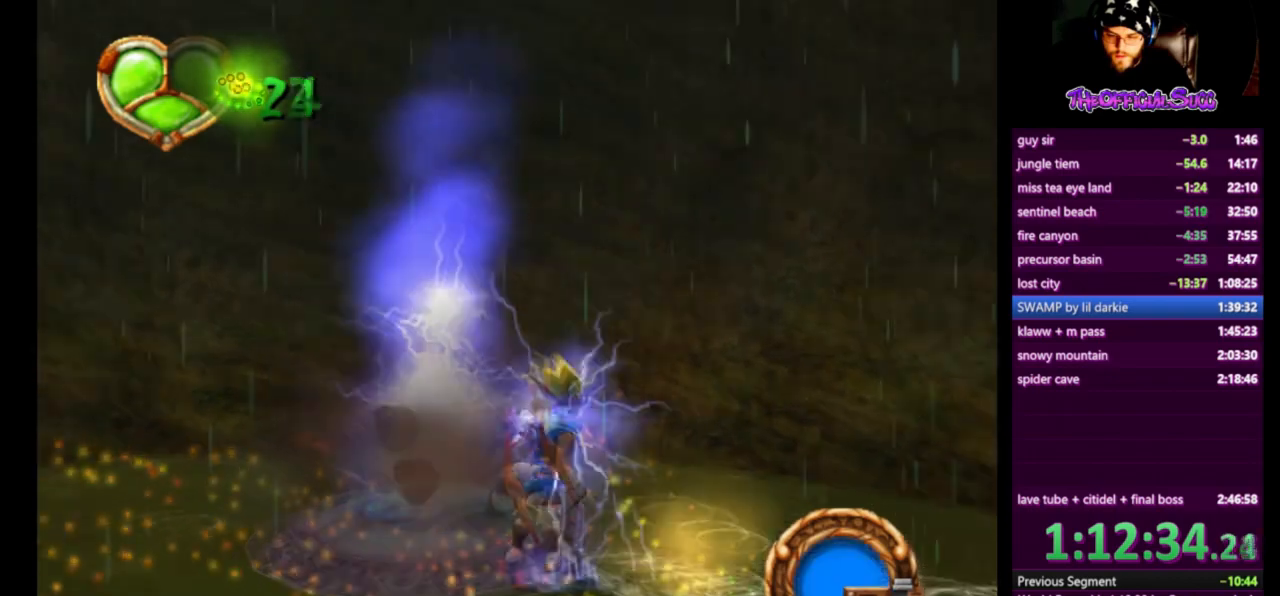
{"buttons": [], "left_stick": "down", "right_stick": "center", "events": [[42, "CIRCLE", "up"], [83, "left_stick", "down-right"], [417, "left_stick", "center"], [500, "left_stick", "down"]]}
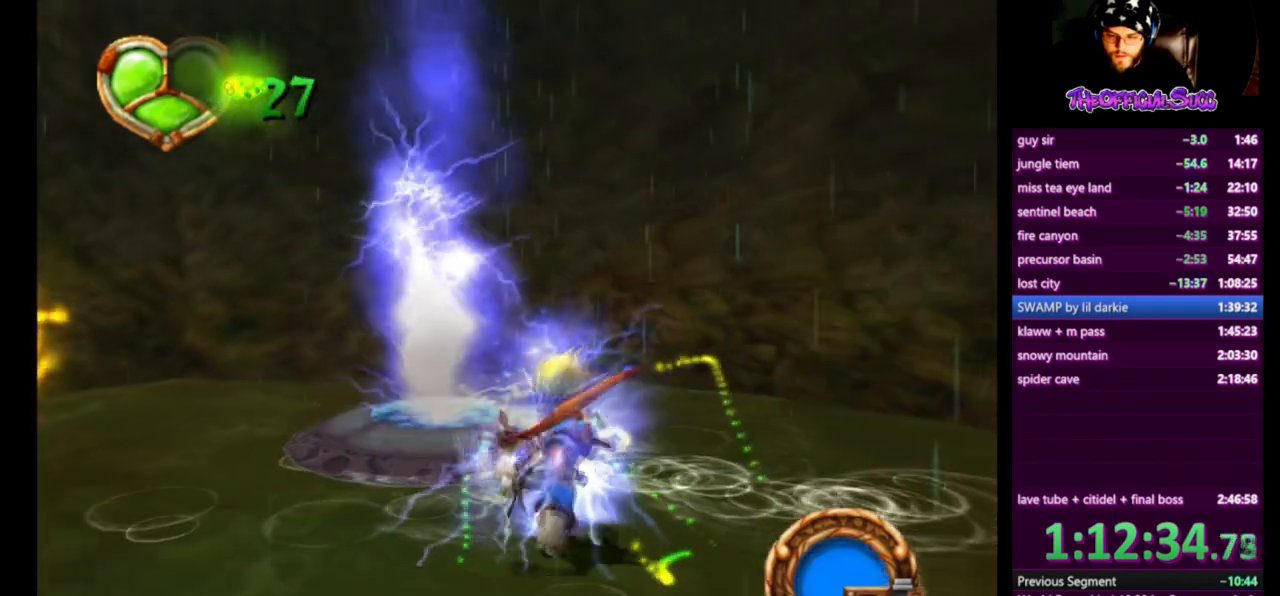
{"buttons": [], "left_stick": "down", "right_stick": "center", "events": [[125, "SQUARE", "down"], [251, "SQUARE", "up"]]}
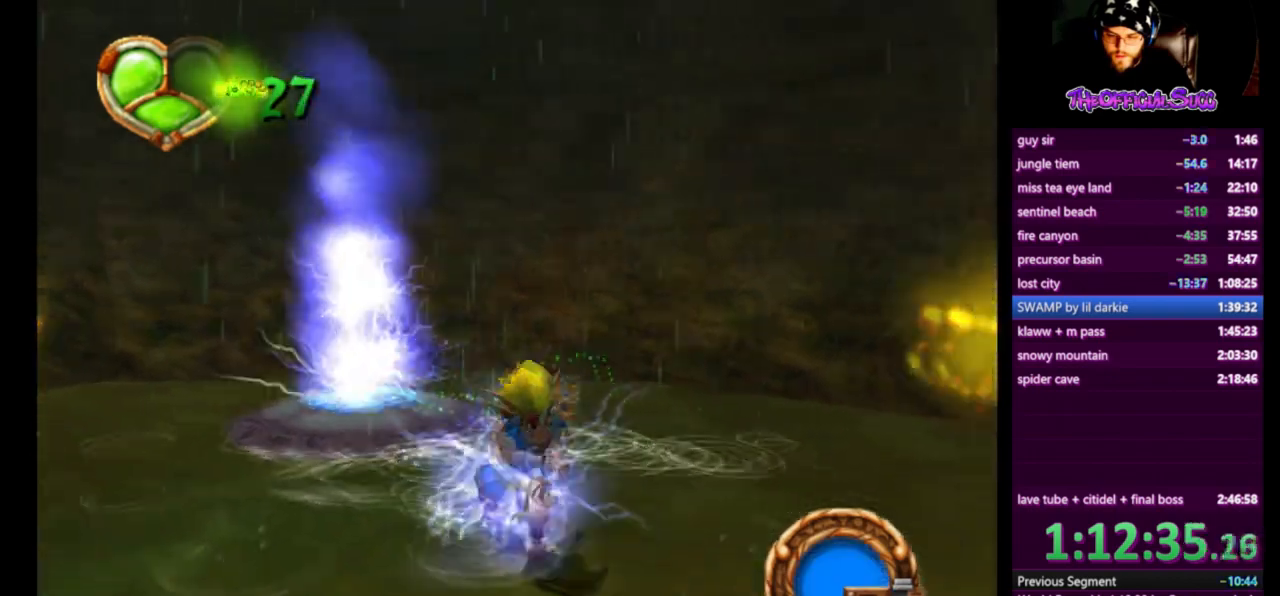
{"buttons": [], "left_stick": "left", "right_stick": "center", "events": [[417, "left_stick", "left"]]}
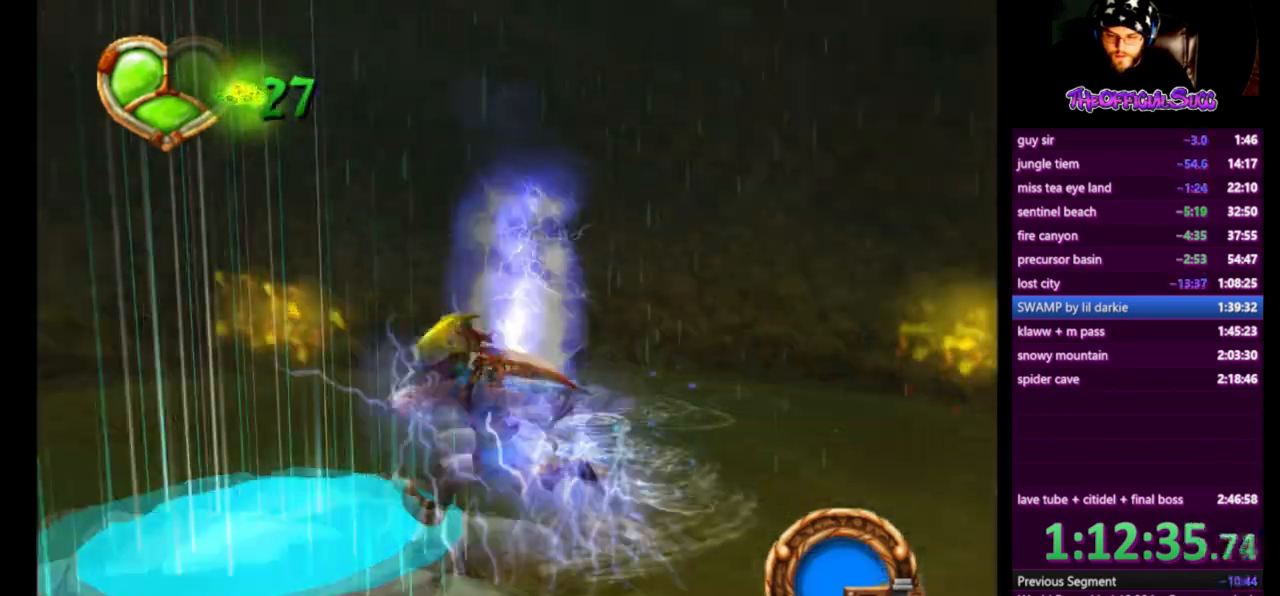
{"buttons": [], "left_stick": "center", "right_stick": "center", "events": [[84, "CROSS", "down"], [167, "CROSS", "up"], [251, "left_stick", "center"]]}
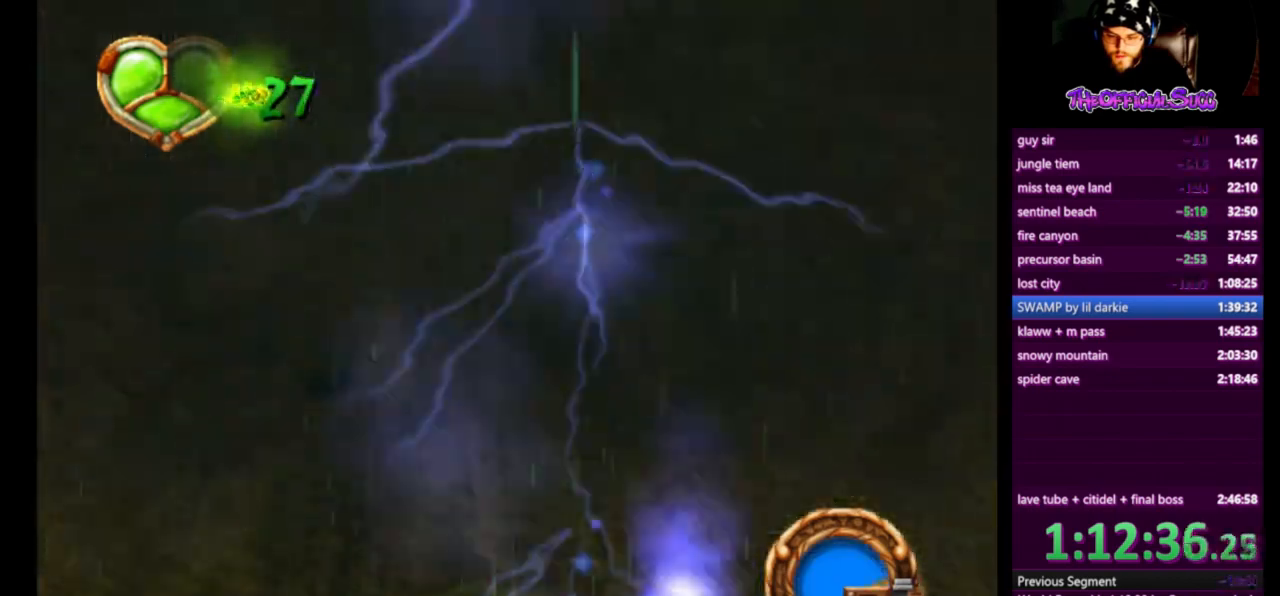
{"buttons": [], "left_stick": "center", "right_stick": "left", "events": [[125, "right_stick", "left"]]}
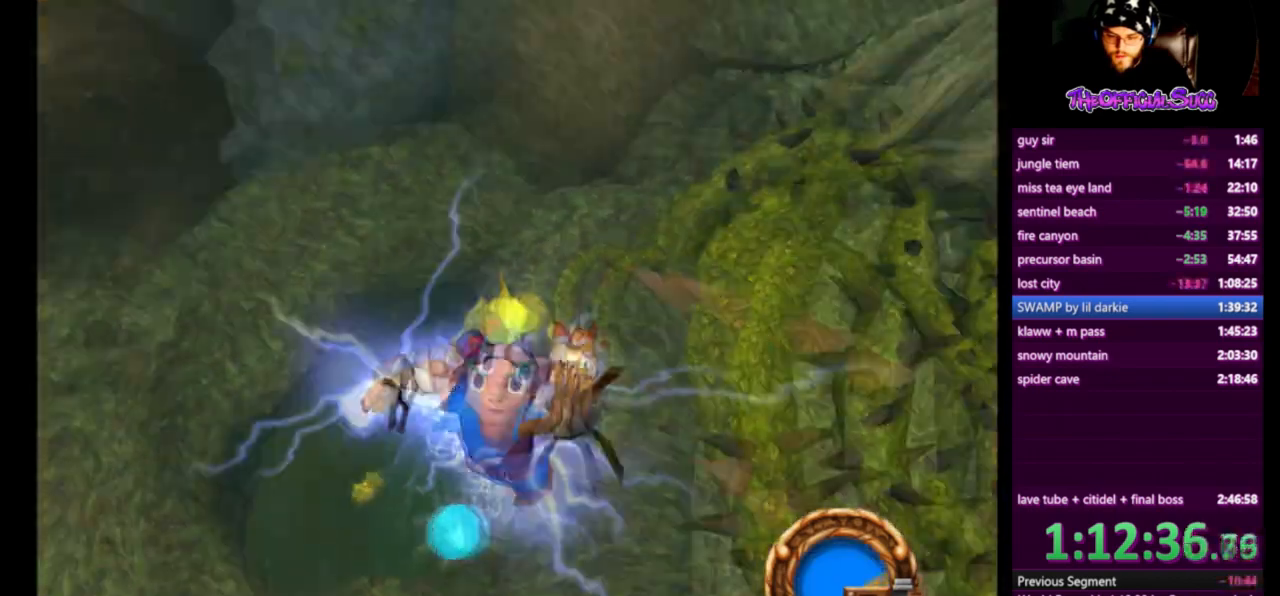
{"buttons": [], "left_stick": "center", "right_stick": "right", "events": [[167, "right_stick", "center"], [417, "right_stick", "right"]]}
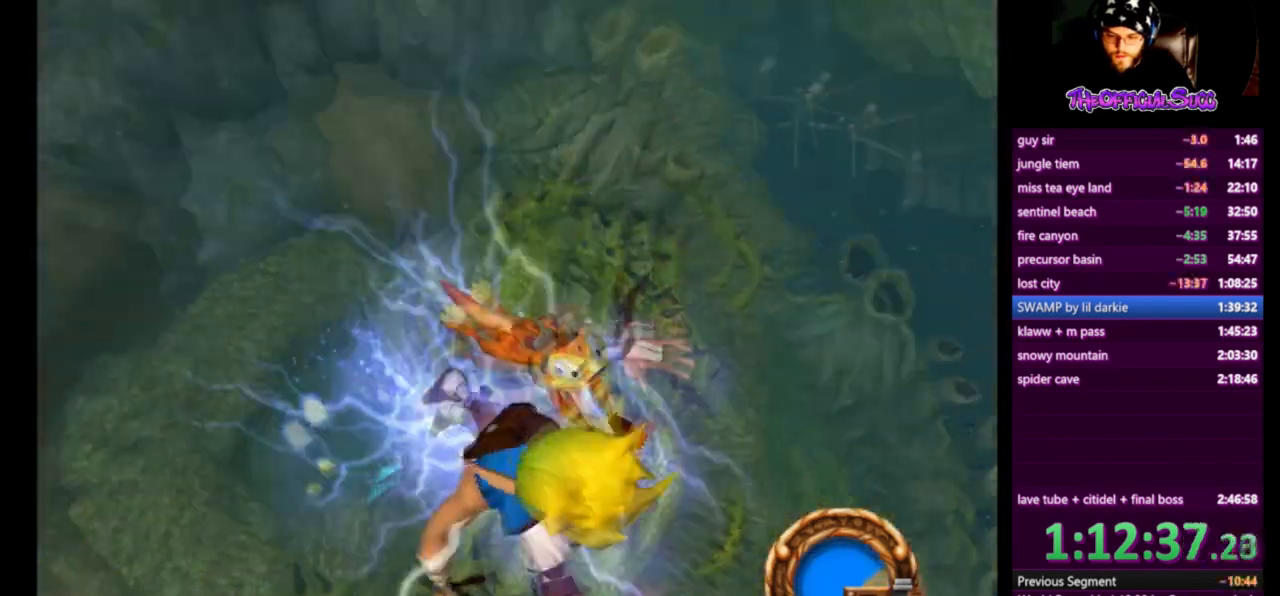
{"buttons": [], "left_stick": "center", "right_stick": "center", "events": [[167, "right_stick", "center"]]}
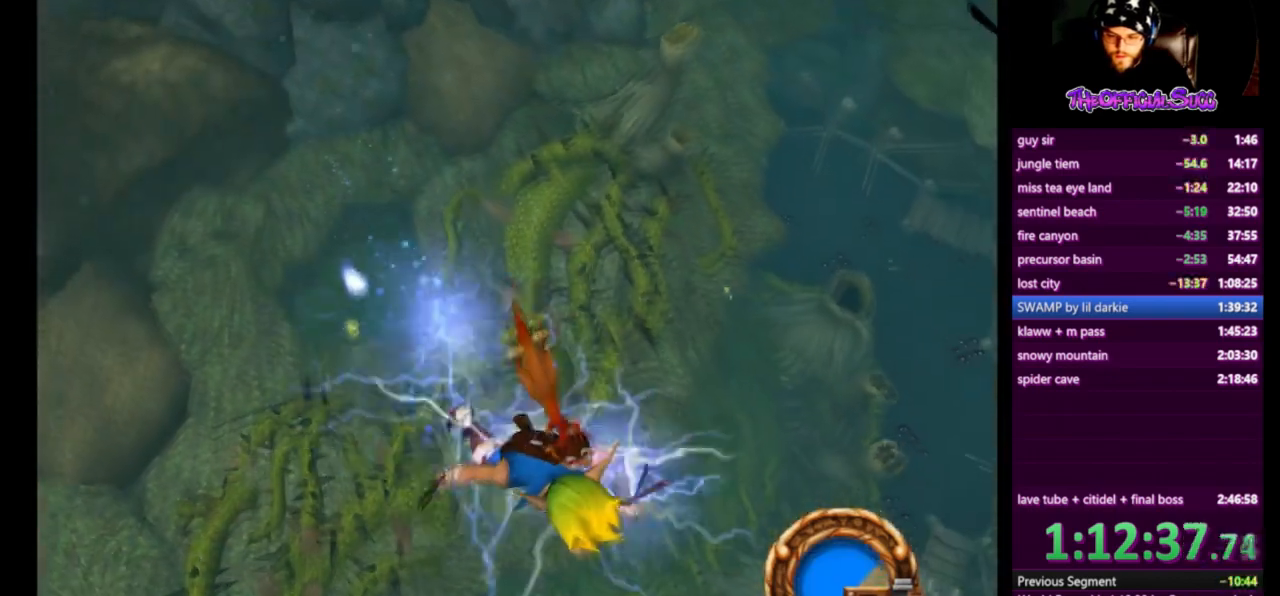
{"buttons": [], "left_stick": "center", "right_stick": "center", "events": []}
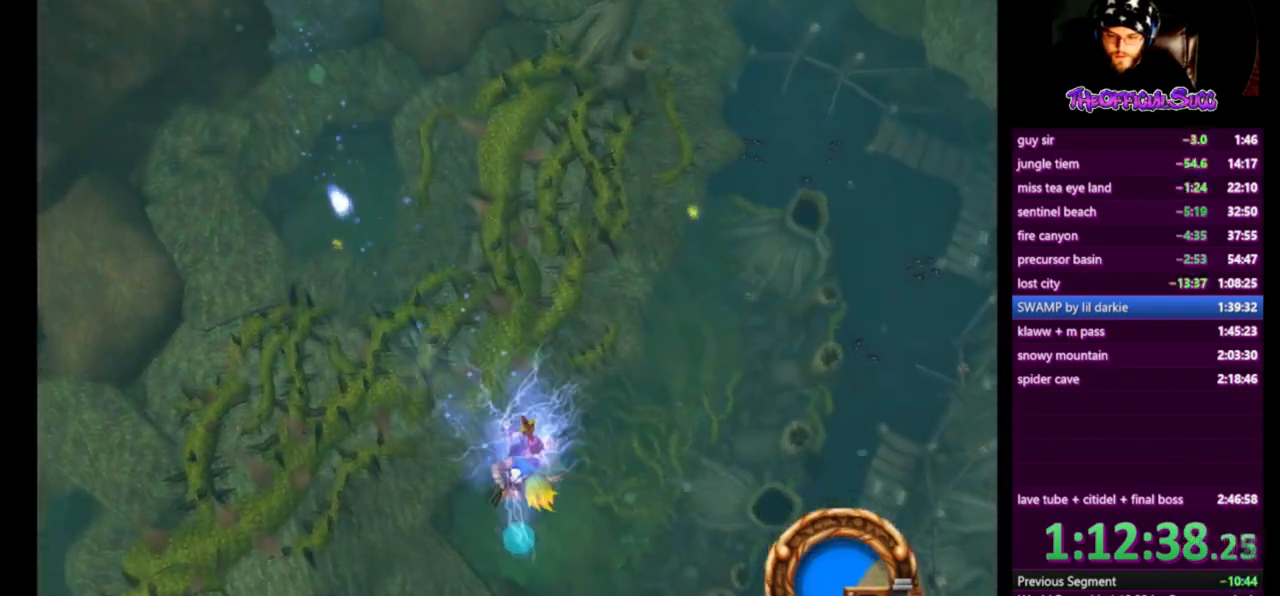
{"buttons": [], "left_stick": "center", "right_stick": "center", "events": []}
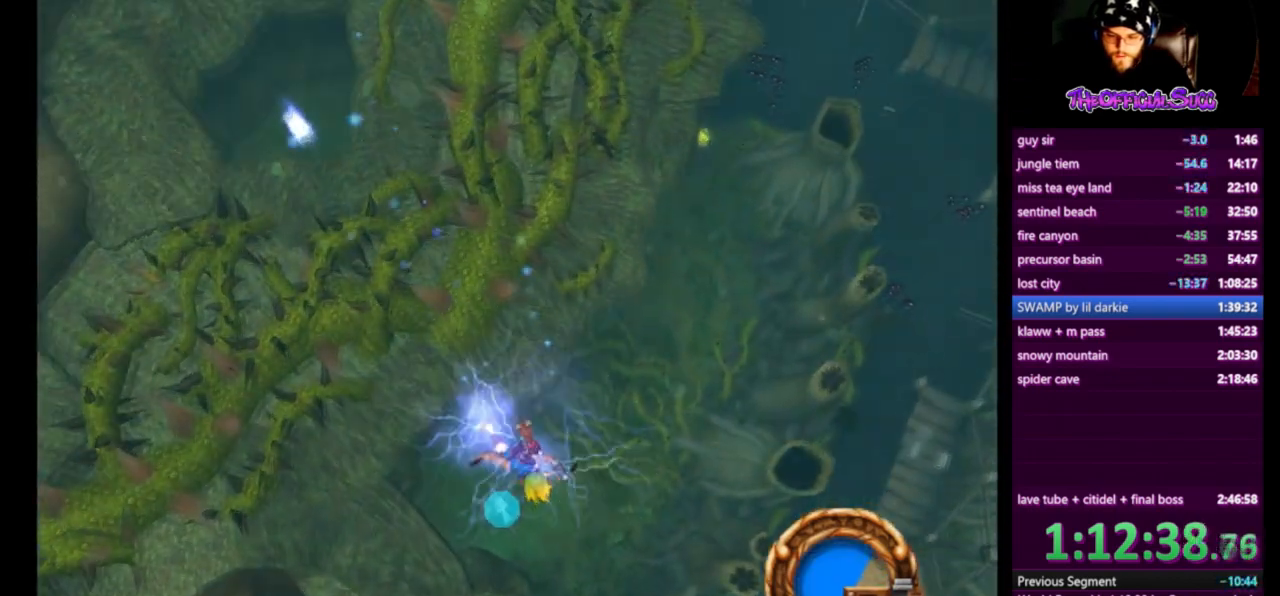
{"buttons": [], "left_stick": "up-left", "right_stick": "center", "events": [[501, "left_stick", "up-left"]]}
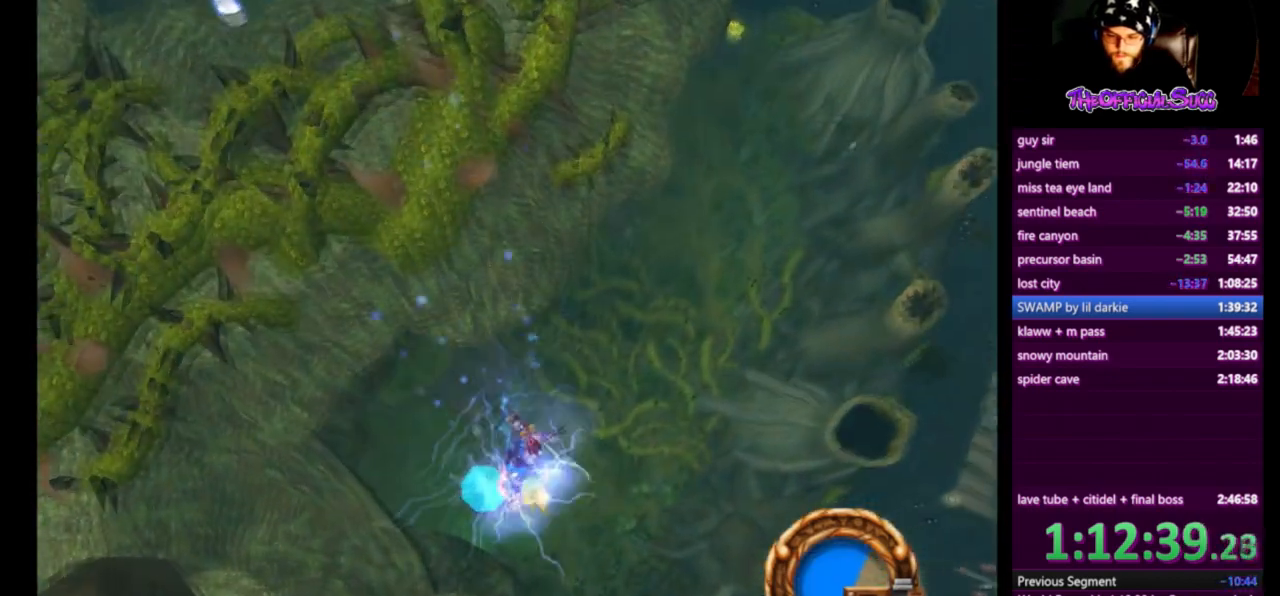
{"buttons": [], "left_stick": "up-left", "right_stick": "center", "events": []}
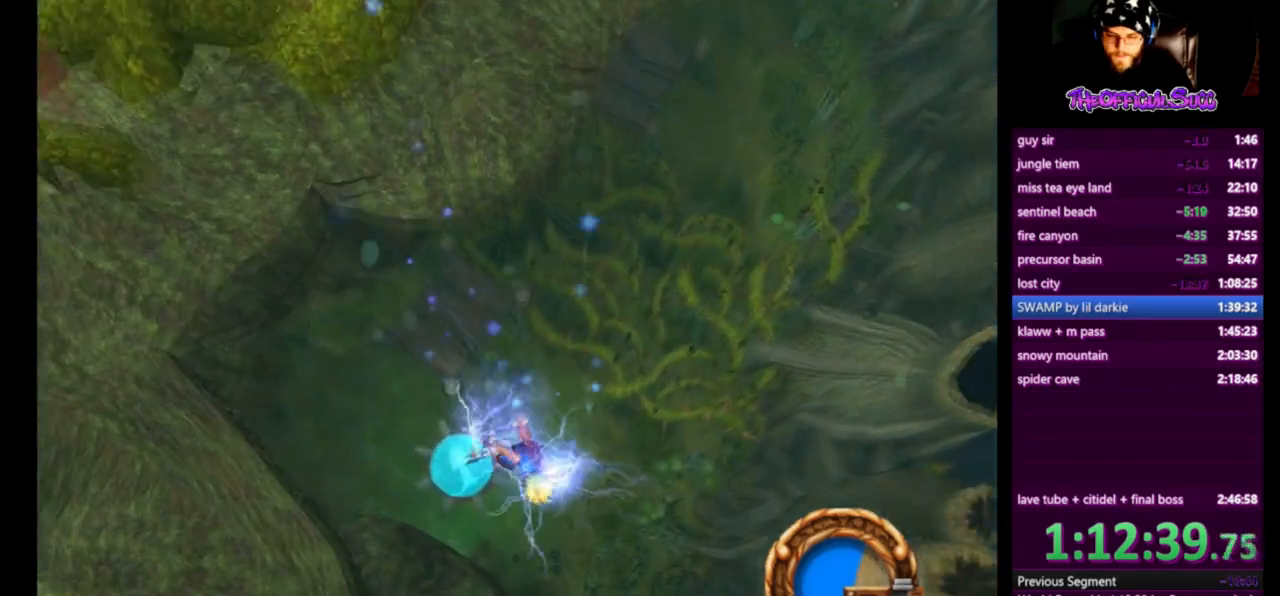
{"buttons": [], "left_stick": "up-left", "right_stick": "center", "events": []}
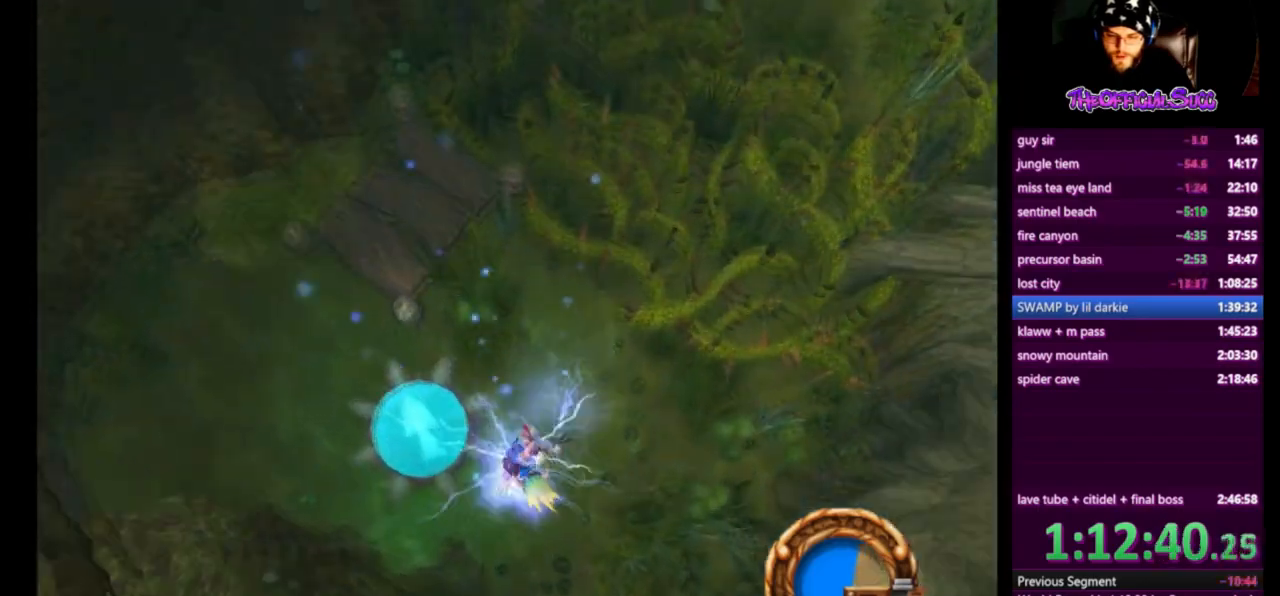
{"buttons": [], "left_stick": "up", "right_stick": "center", "events": [[208, "left_stick", "up"]]}
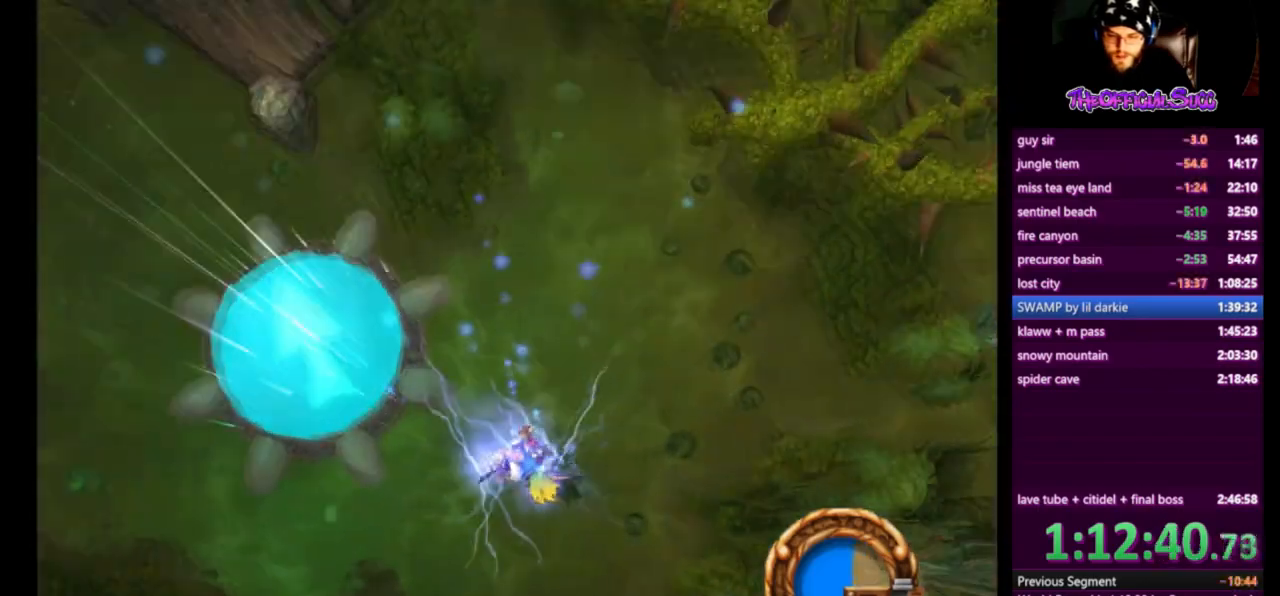
{"buttons": [], "left_stick": "up", "right_stick": "center", "events": []}
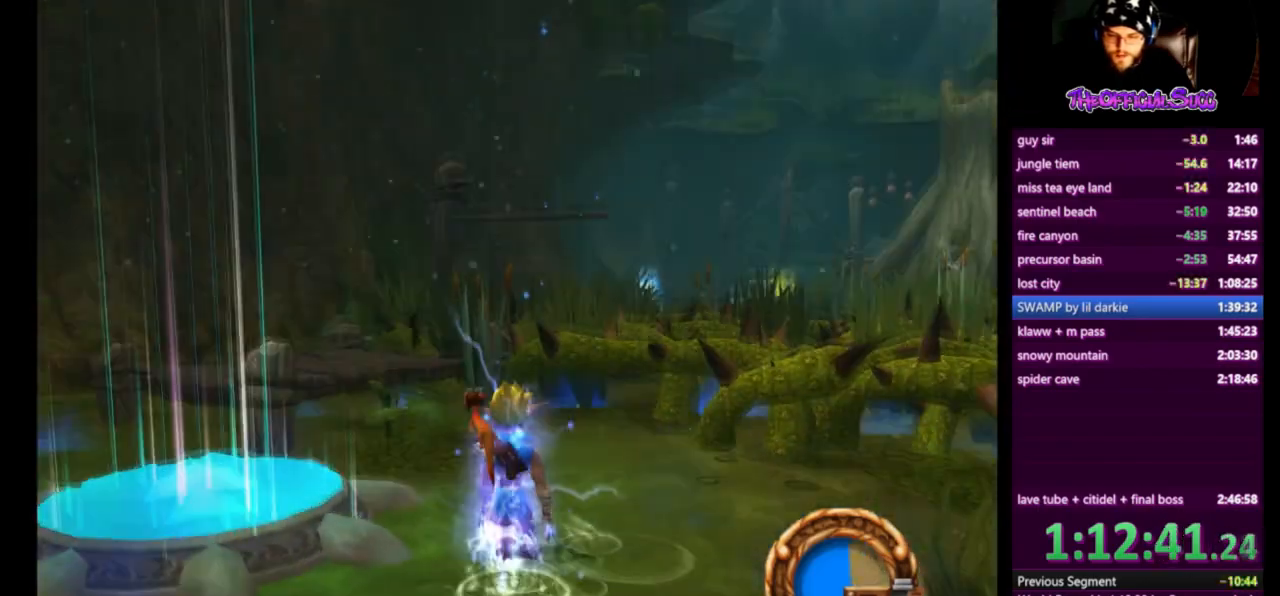
{"buttons": [], "left_stick": "up", "right_stick": "center", "events": [[42, "SQUARE", "down"], [167, "CROSS", "down"], [292, "SQUARE", "up"], [417, "CROSS", "up"]]}
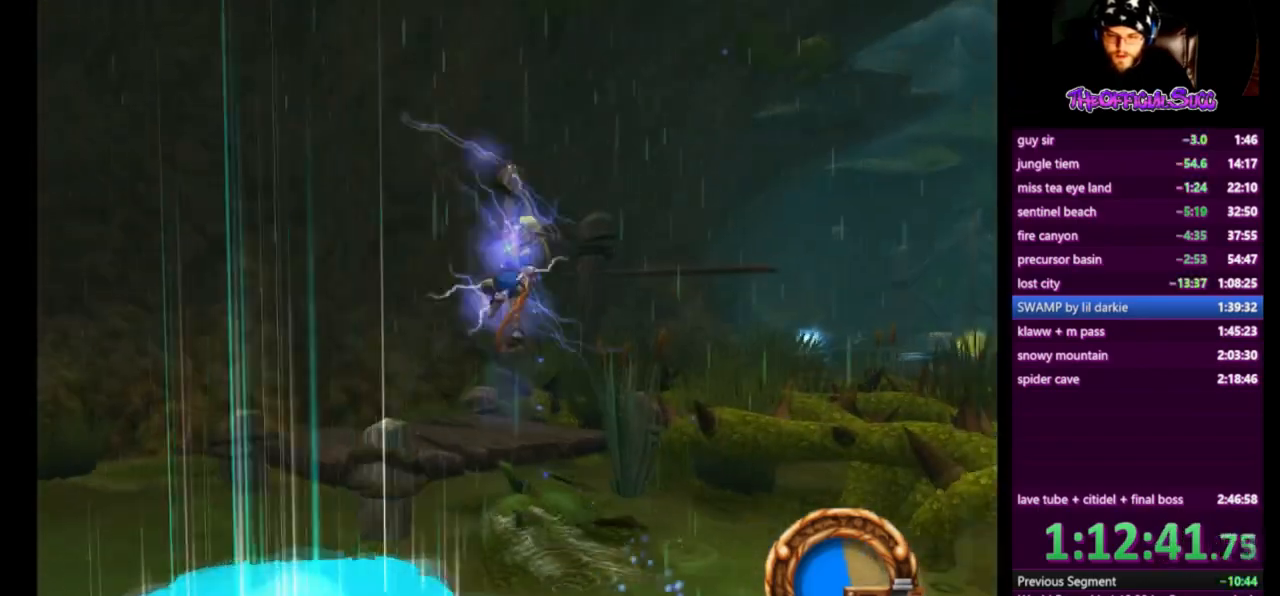
{"buttons": [], "left_stick": "up-right", "right_stick": "center", "events": [[42, "left_stick", "center"], [292, "left_stick", "up-right"]]}
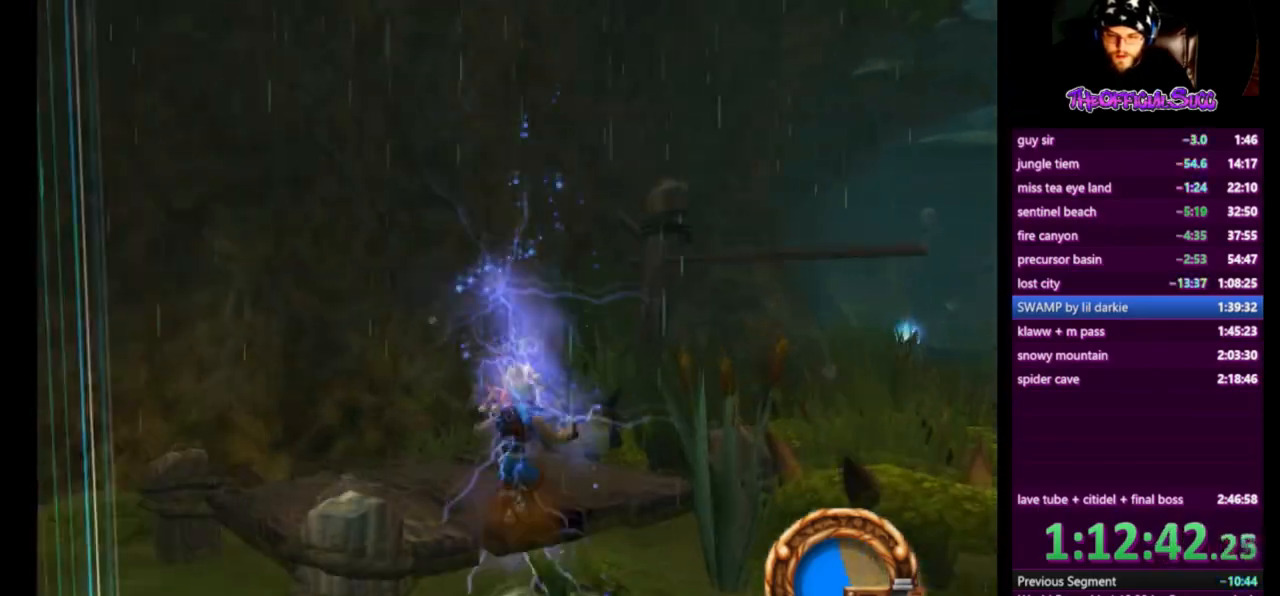
{"buttons": [], "left_stick": "up-right", "right_stick": "center", "events": [[208, "CROSS", "down"], [500, "CROSS", "up"]]}
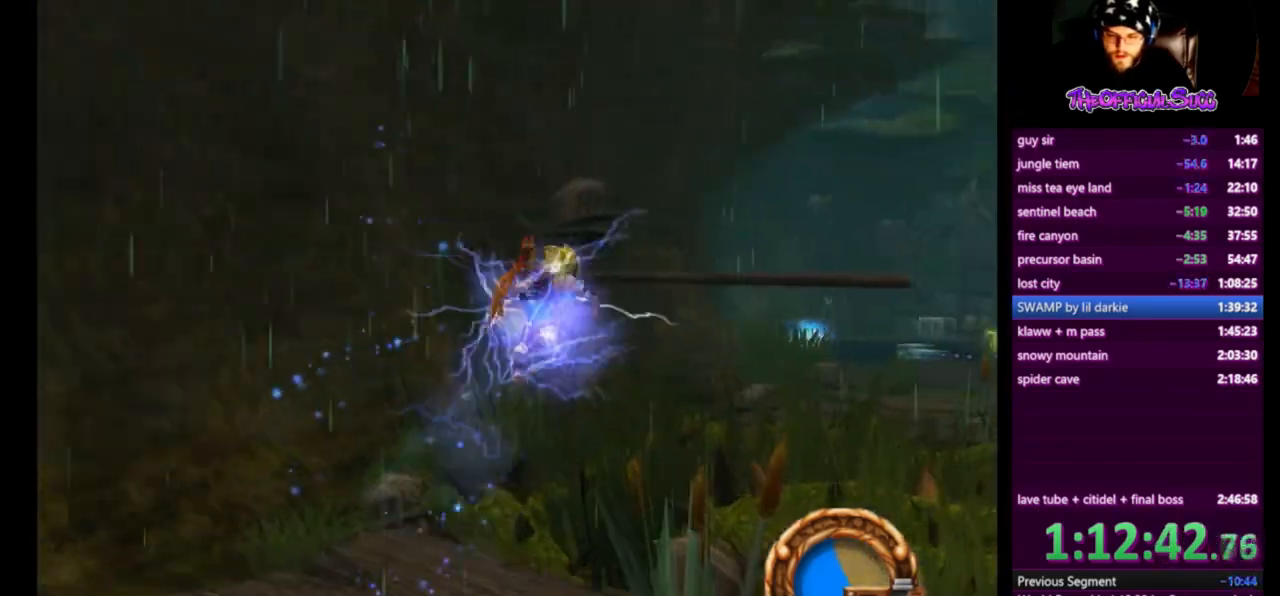
{"buttons": [], "left_stick": "up-right", "right_stick": "center", "events": [[84, "CROSS", "down"], [292, "CROSS", "up"]]}
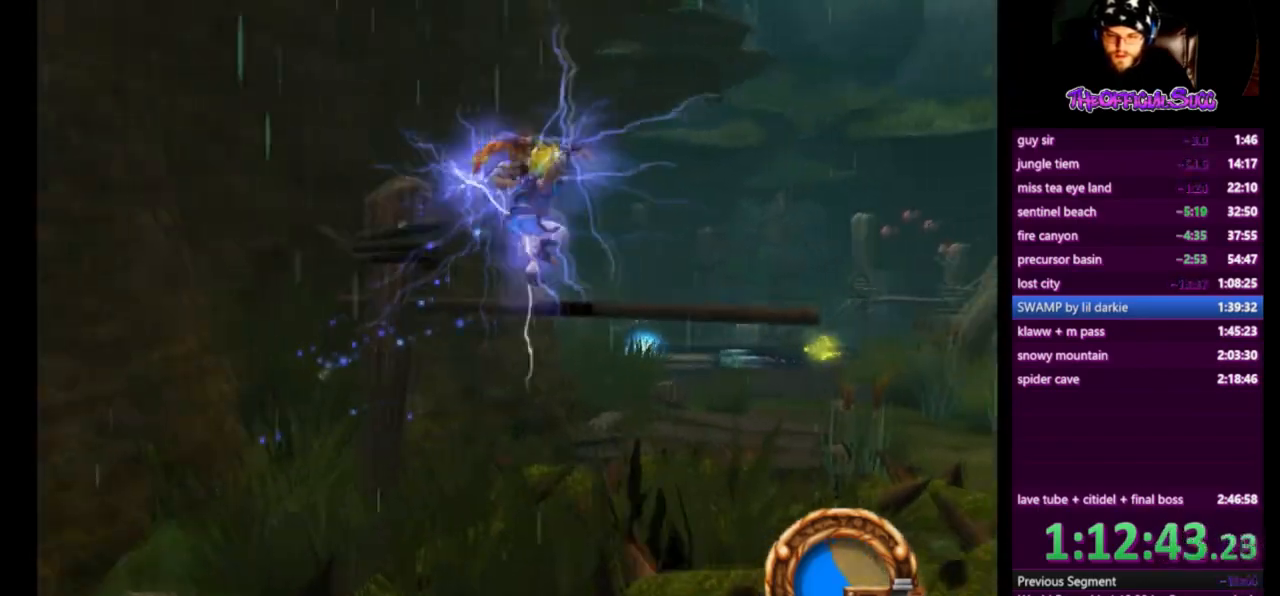
{"buttons": ["CROSS"], "left_stick": "up-right", "right_stick": "center", "events": [[250, "CROSS", "down"]]}
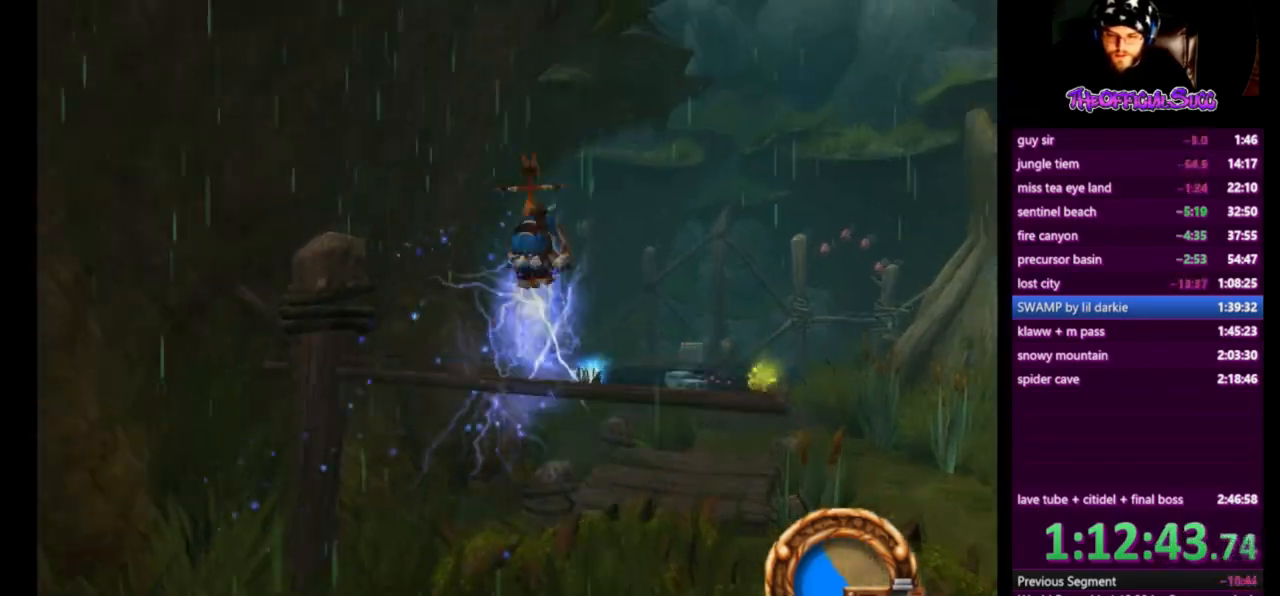
{"buttons": [], "left_stick": "up-right", "right_stick": "center", "events": [[42, "CROSS", "up"]]}
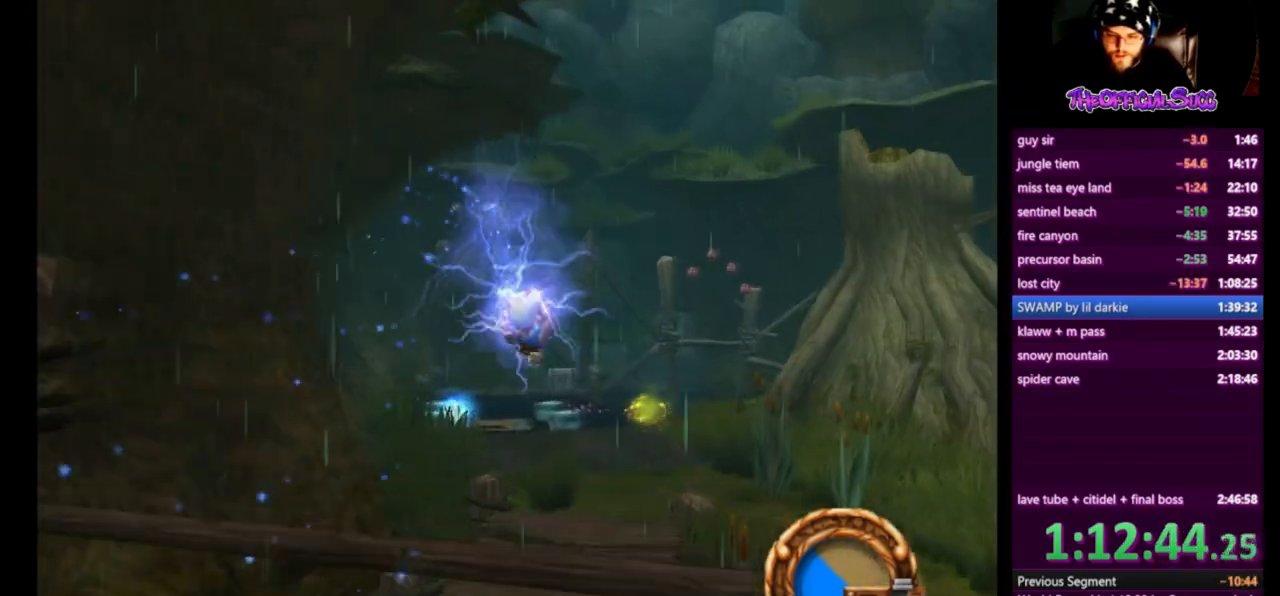
{"buttons": ["CROSS"], "left_stick": "up-right", "right_stick": "center", "events": [[250, "L1", "down"], [375, "CROSS", "down"], [375, "L1", "up"]]}
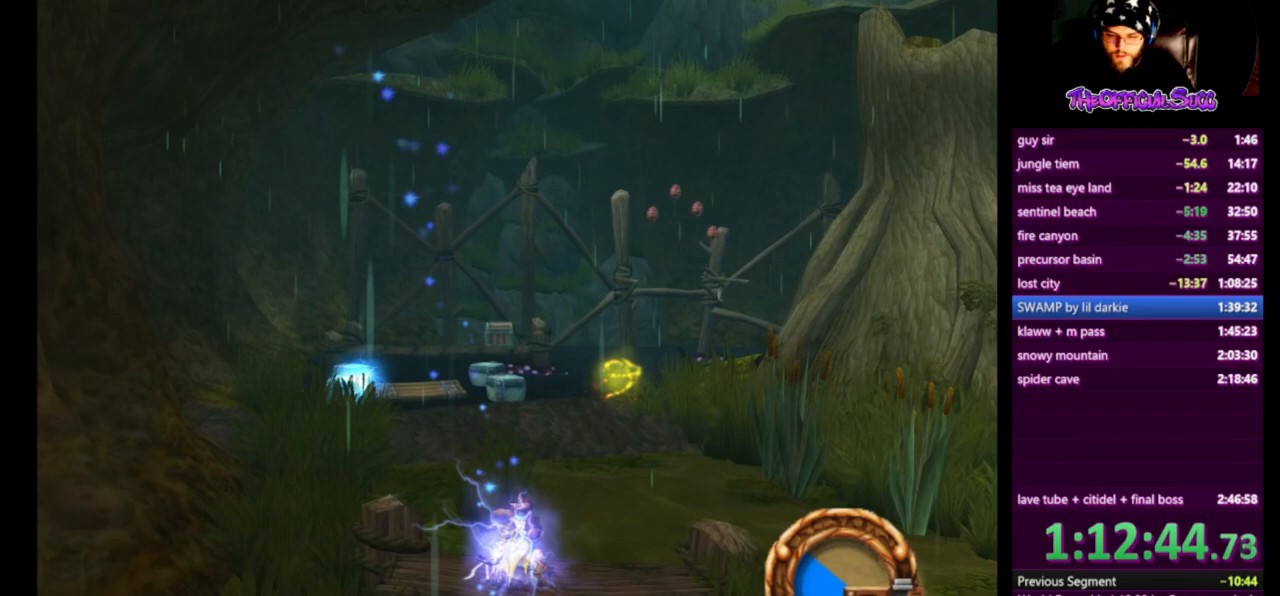
{"buttons": [], "left_stick": "right", "right_stick": "center", "events": [[42, "CROSS", "up"], [459, "left_stick", "right"]]}